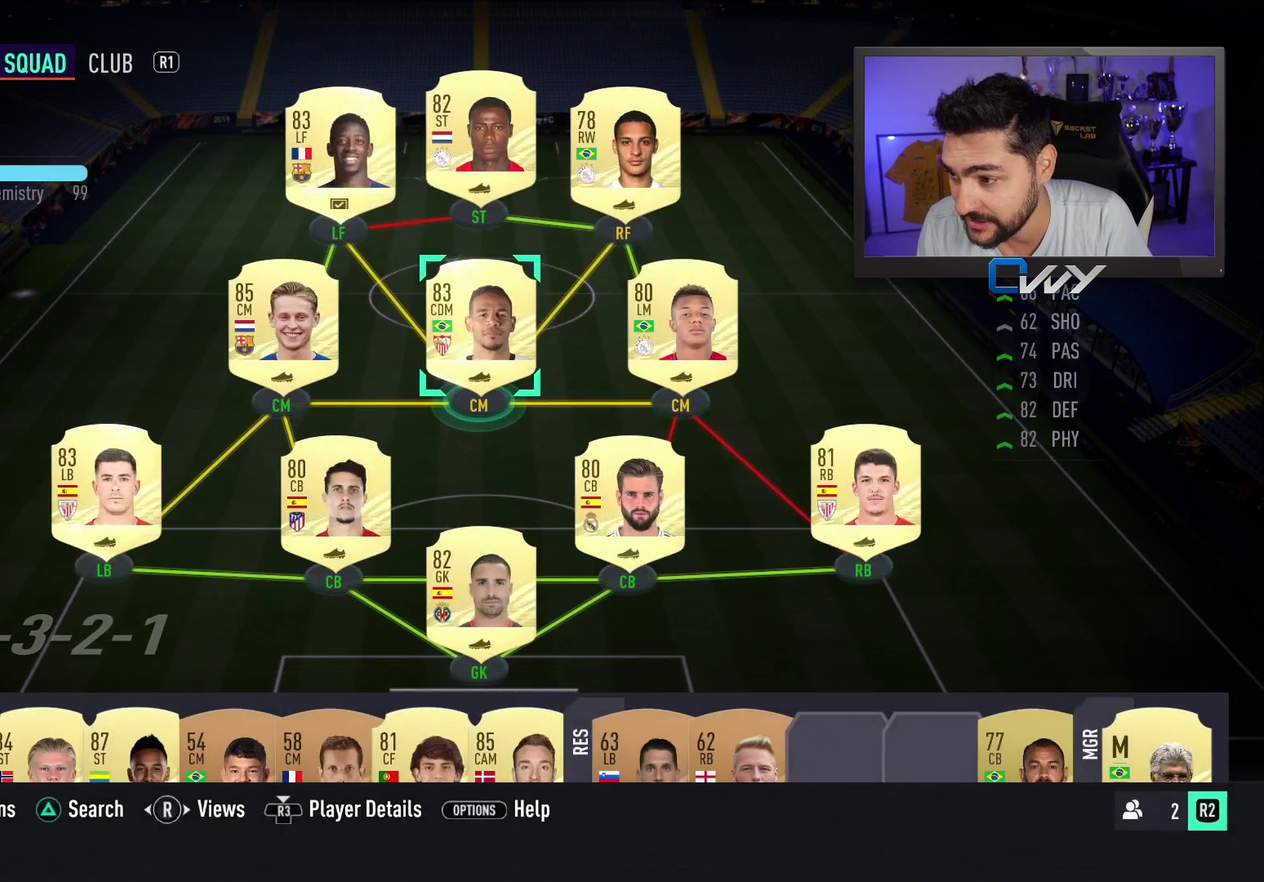
Gameplay with a controller (PlayStation layout); each line is a JSON object with the inputs held at the frame after it. "events" lists button and stick changes between this image and that frame as [ms after this image, input, new state], when the widget could be followed in between. Not read: L1.
{"buttons": [], "left_stick": "left", "right_stick": "center", "events": [[433, "left_stick", "left"]]}
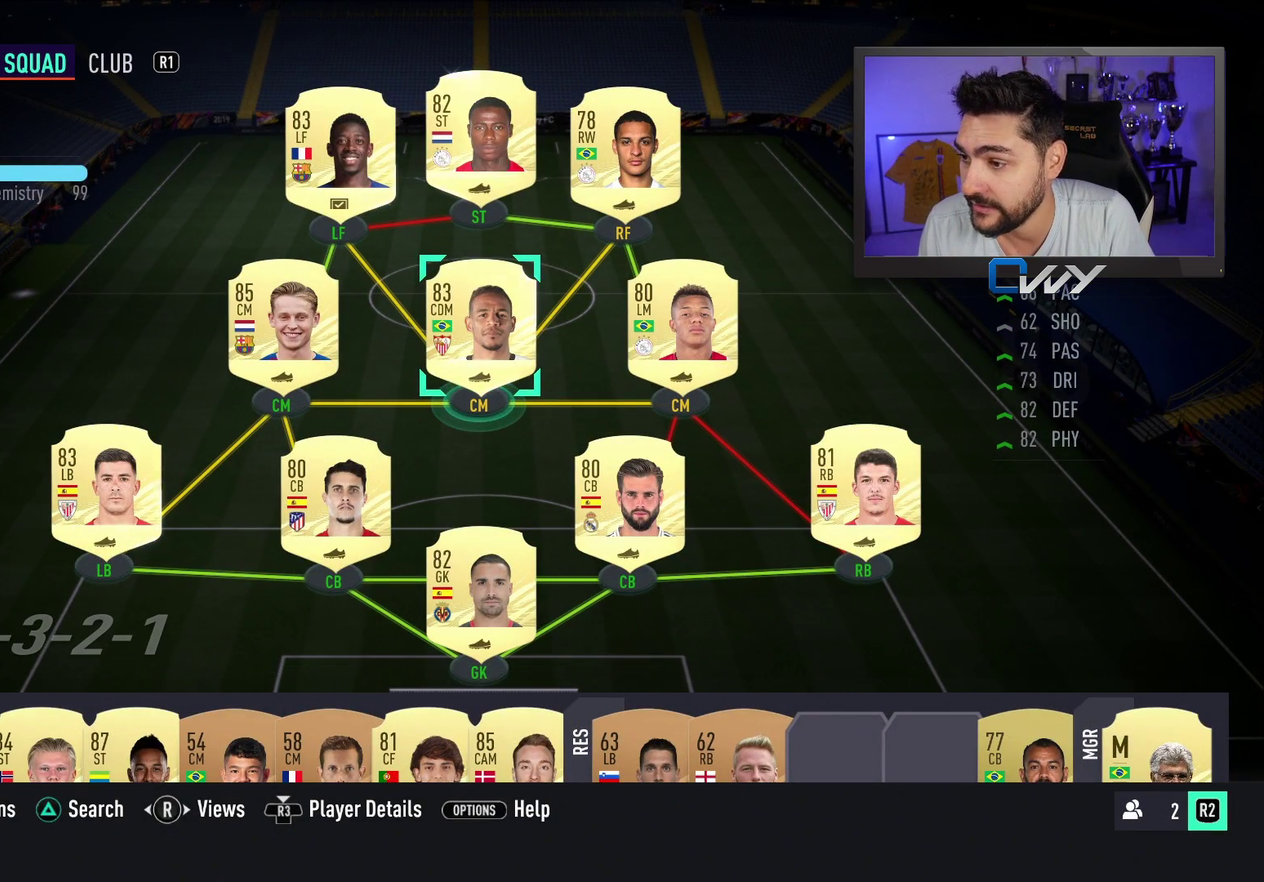
{"buttons": [], "left_stick": "center", "right_stick": "center", "events": [[50, "left_stick", "center"]]}
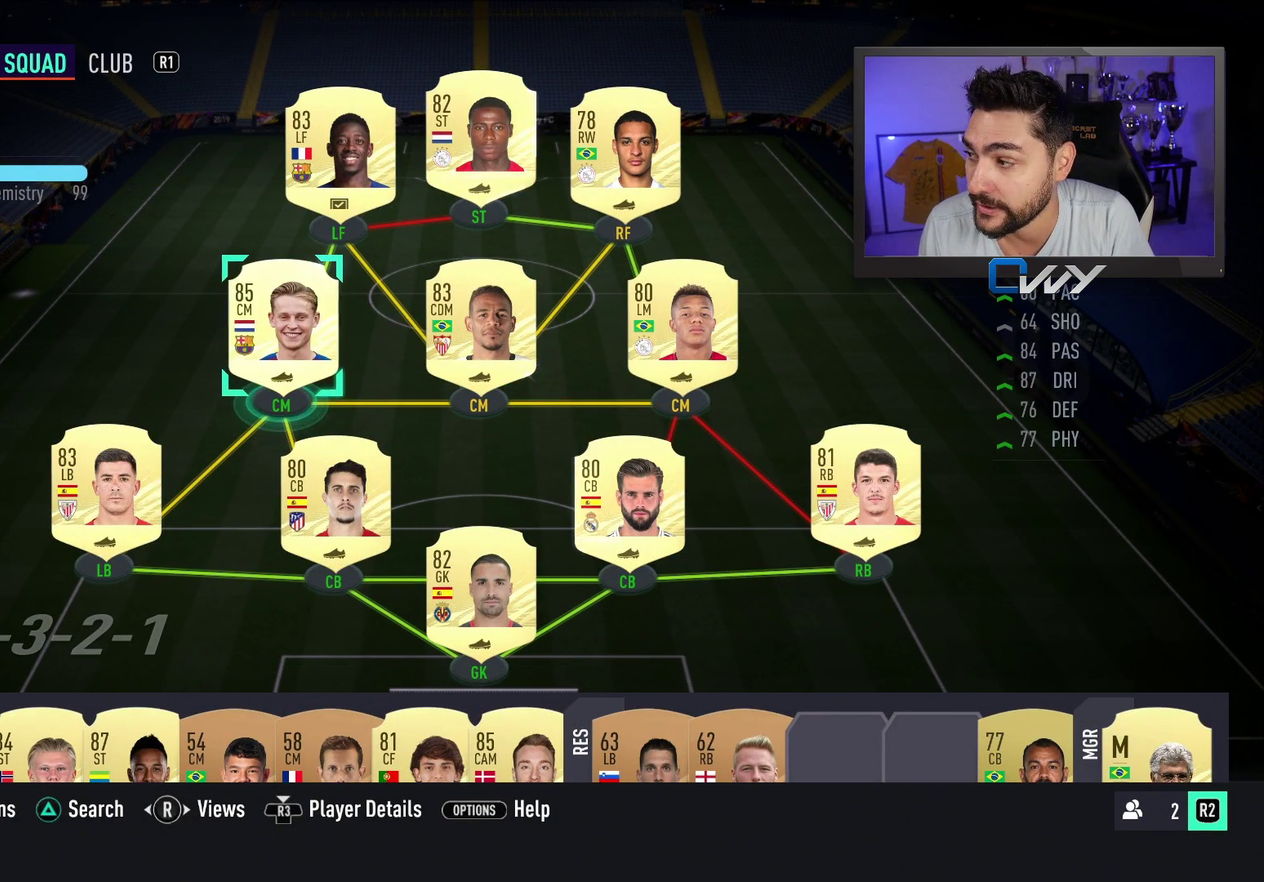
{"buttons": [], "left_stick": "center", "right_stick": "center", "events": []}
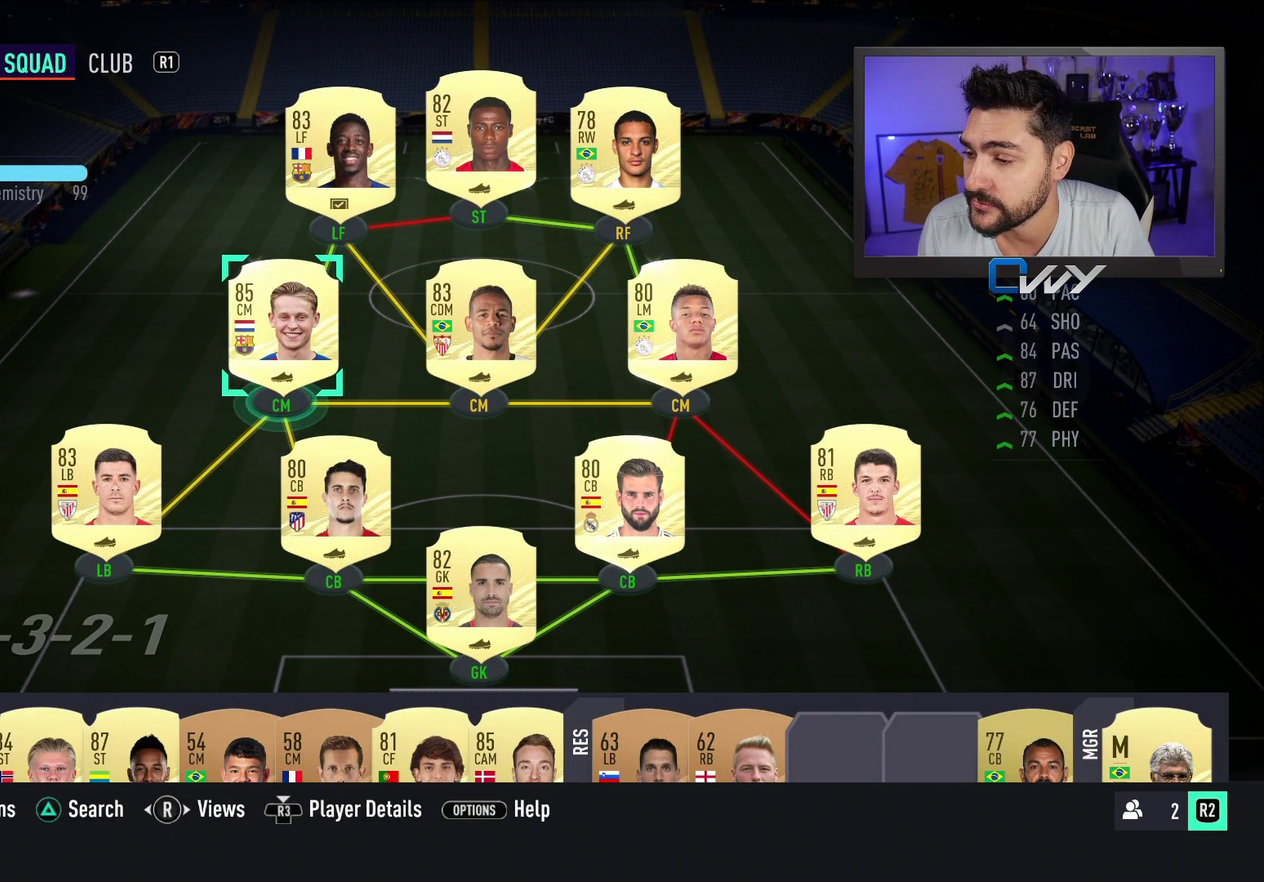
{"buttons": [], "left_stick": "center", "right_stick": "center", "events": []}